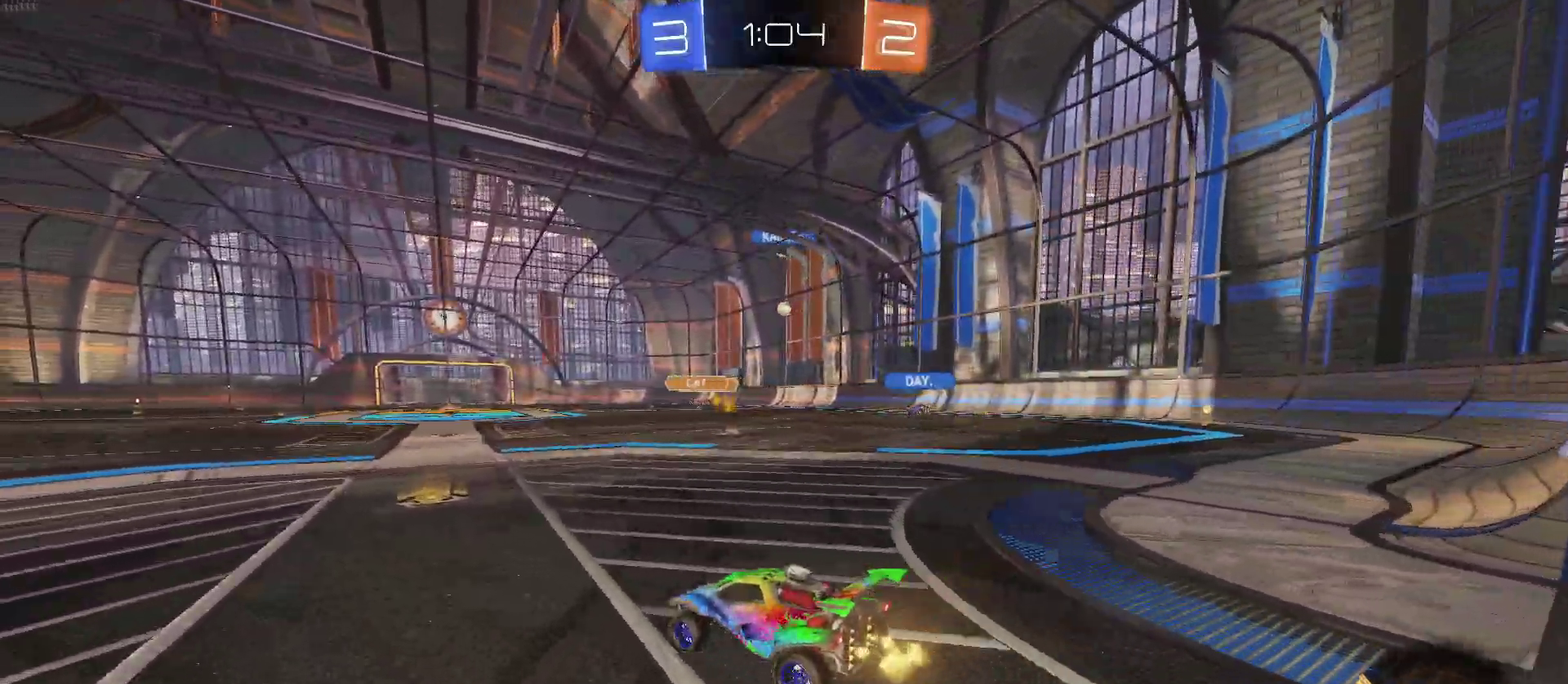
Gameplay with a controller (PlayStation layout); each line is a JSON object with the inputs held at the frame after it. "events" lists button and stick changes between this image and that frame as [ms after this image, input, new state], when the widget could be followed in between. Not read: L1 R1.
{"buttons": ["R2"], "left_stick": "down-right", "right_stick": "center", "events": [[150, "left_stick", "right"], [300, "left_stick", "center"], [400, "left_stick", "down-right"]]}
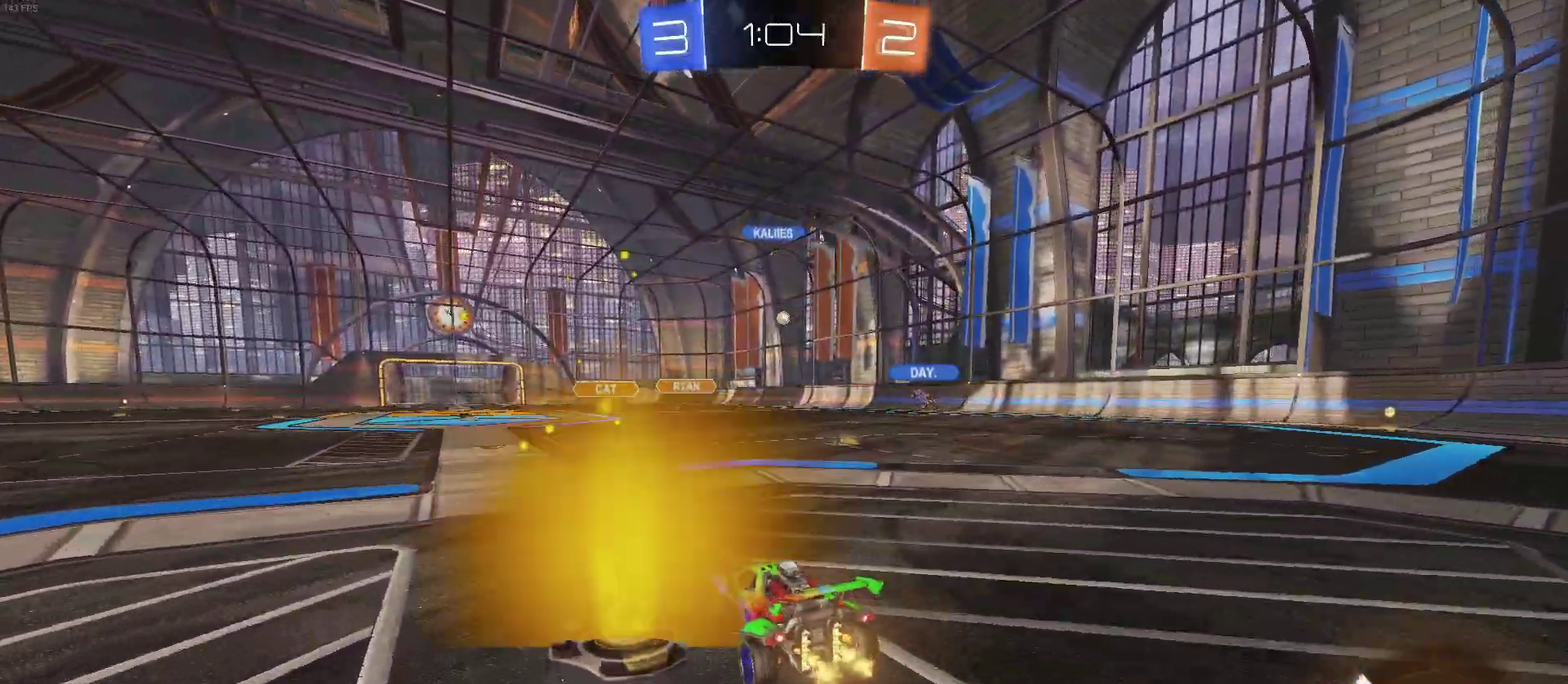
{"buttons": ["R2"], "left_stick": "center", "right_stick": "center", "events": [[217, "left_stick", "right"], [283, "left_stick", "center"]]}
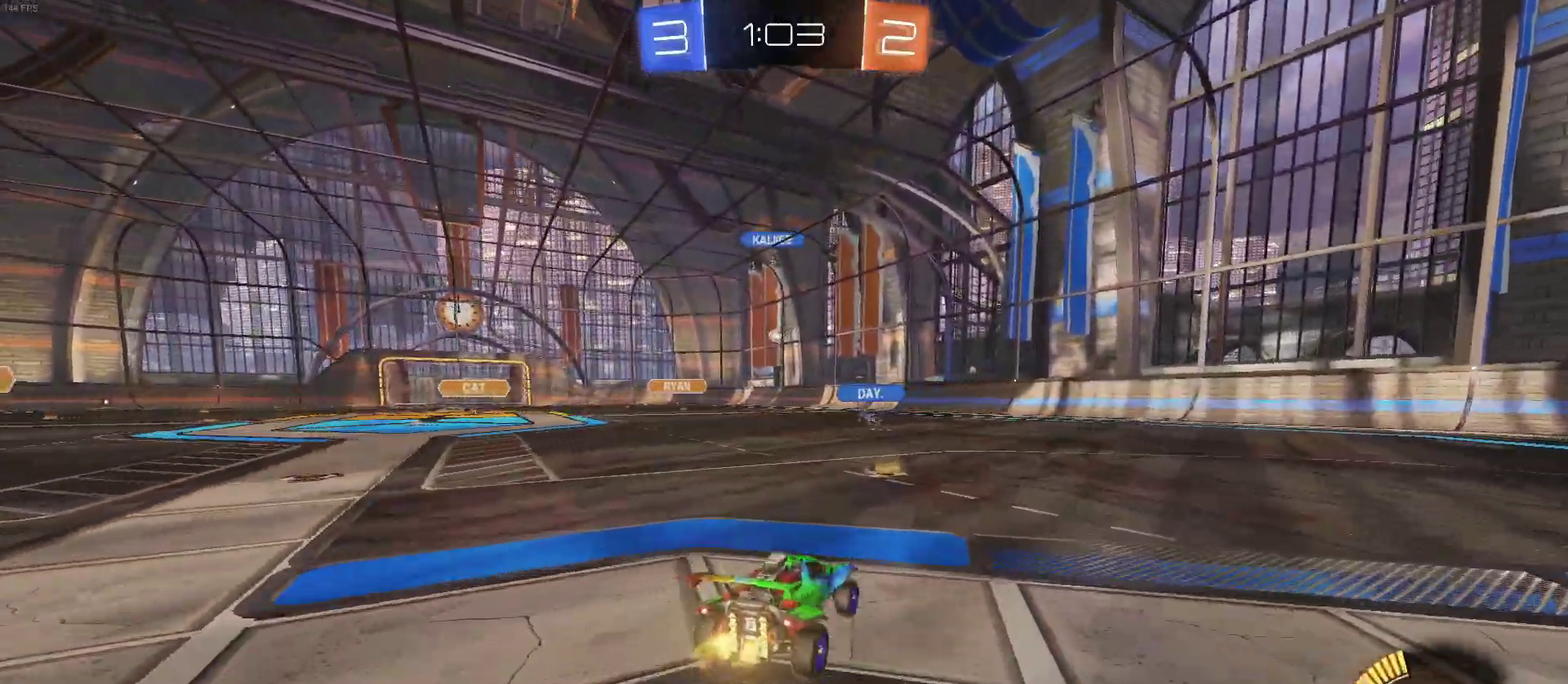
{"buttons": ["R2"], "left_stick": "center", "right_stick": "center", "events": [[183, "left_stick", "left"], [333, "left_stick", "center"]]}
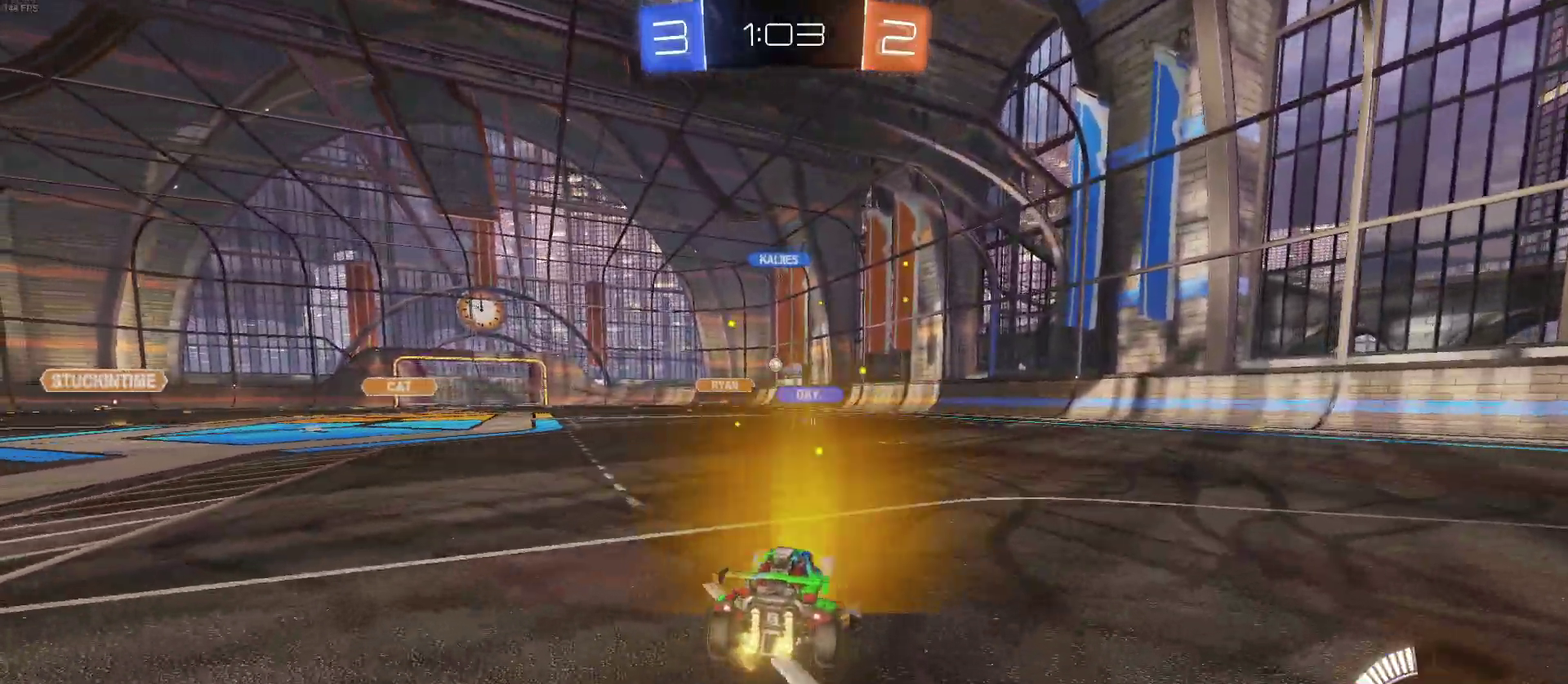
{"buttons": ["R2"], "left_stick": "right", "right_stick": "center", "events": [[50, "left_stick", "right"]]}
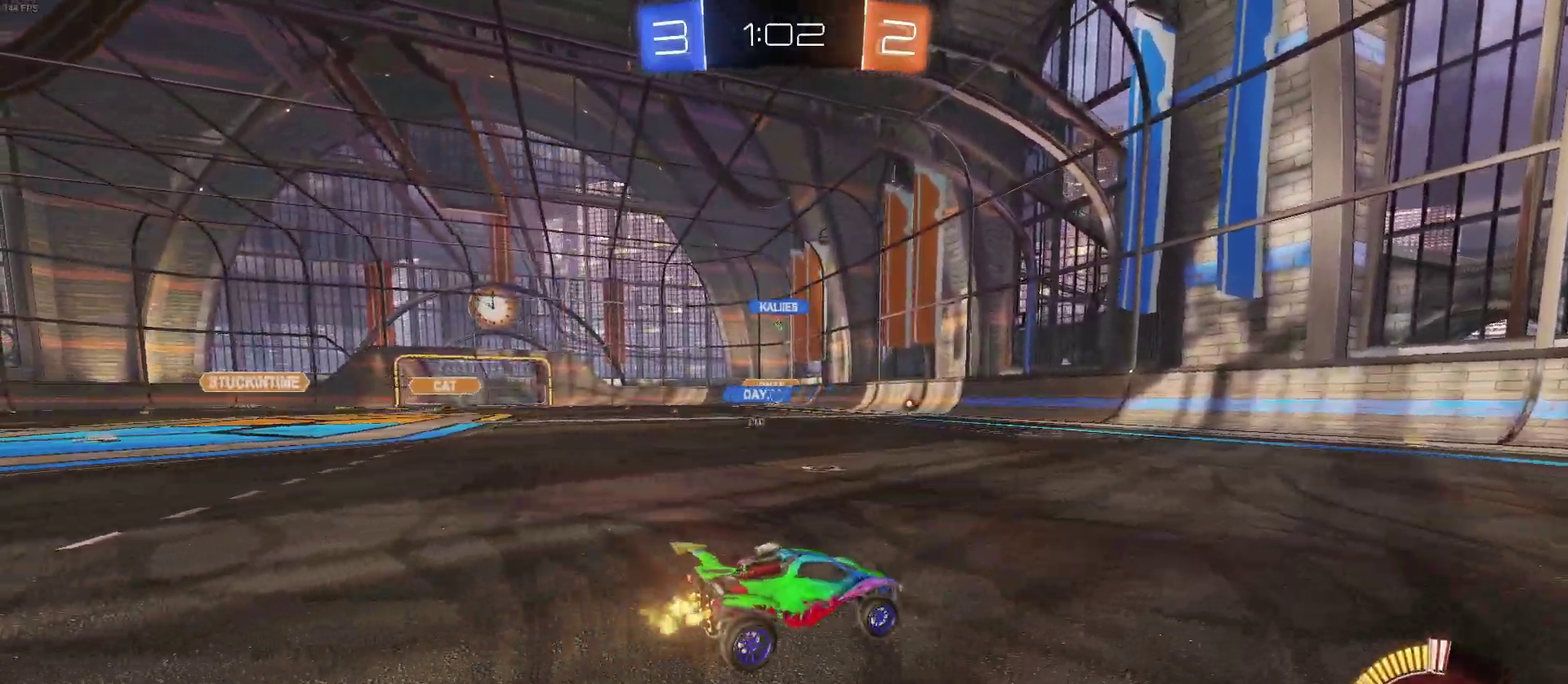
{"buttons": ["R2"], "left_stick": "center", "right_stick": "center", "events": [[300, "left_stick", "center"]]}
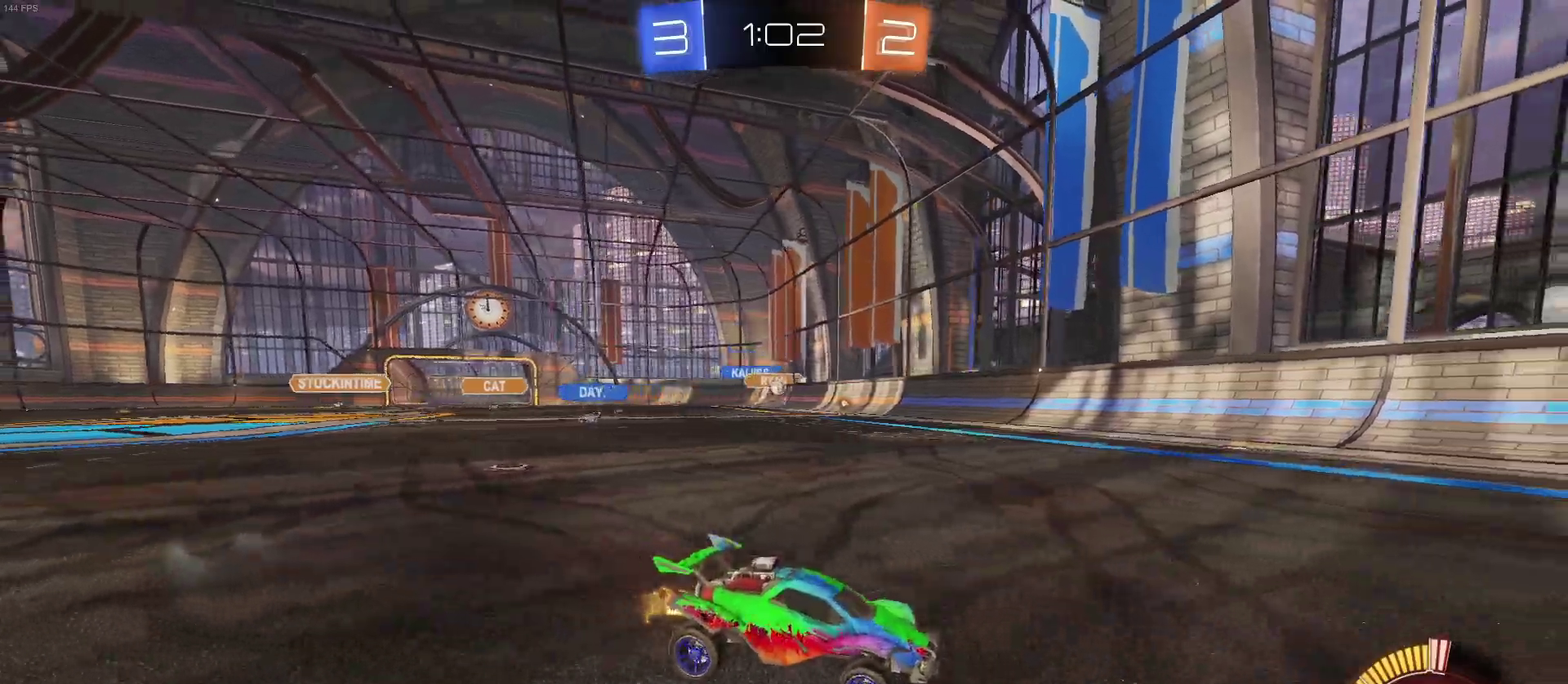
{"buttons": ["SQUARE", "R2"], "left_stick": "left", "right_stick": "center", "events": [[417, "SQUARE", "down"], [417, "left_stick", "left"]]}
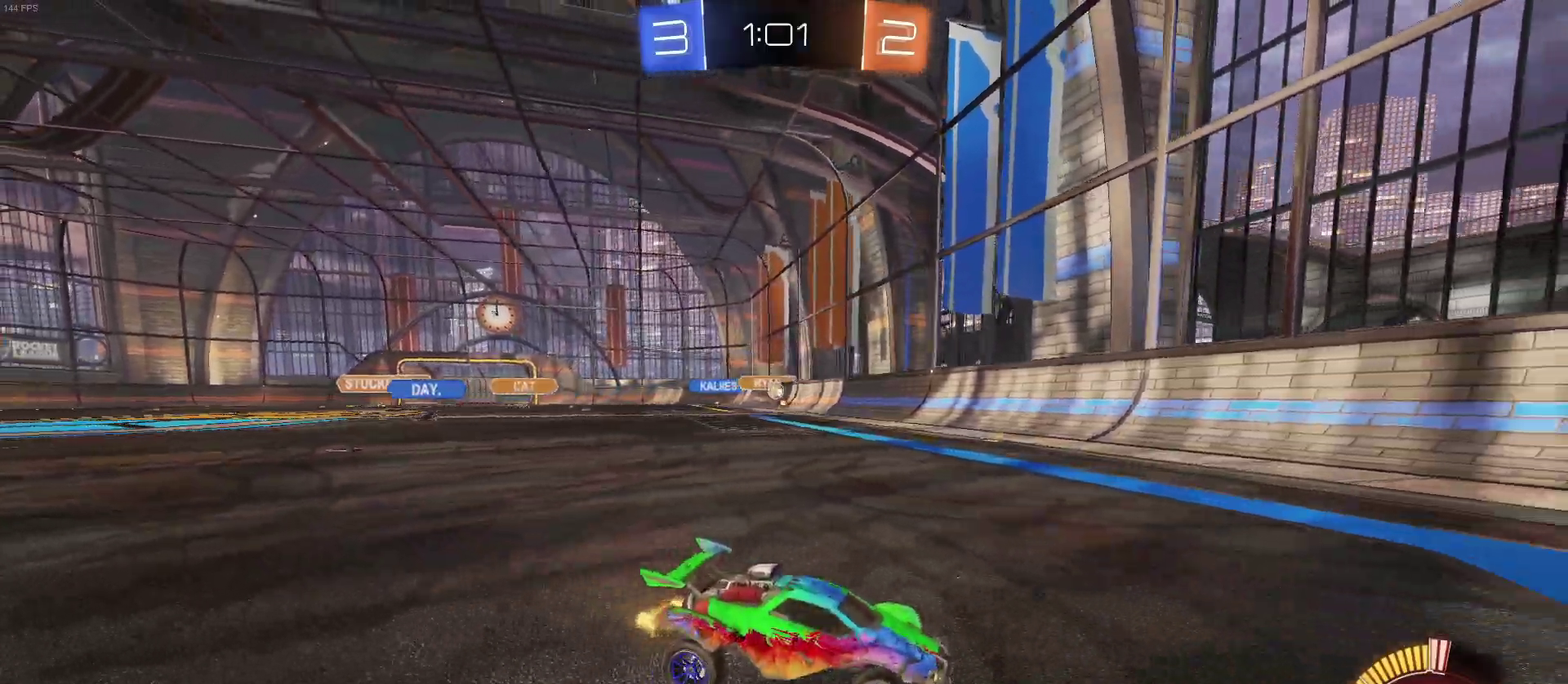
{"buttons": ["R2"], "left_stick": "left", "right_stick": "center", "events": [[67, "SQUARE", "up"]]}
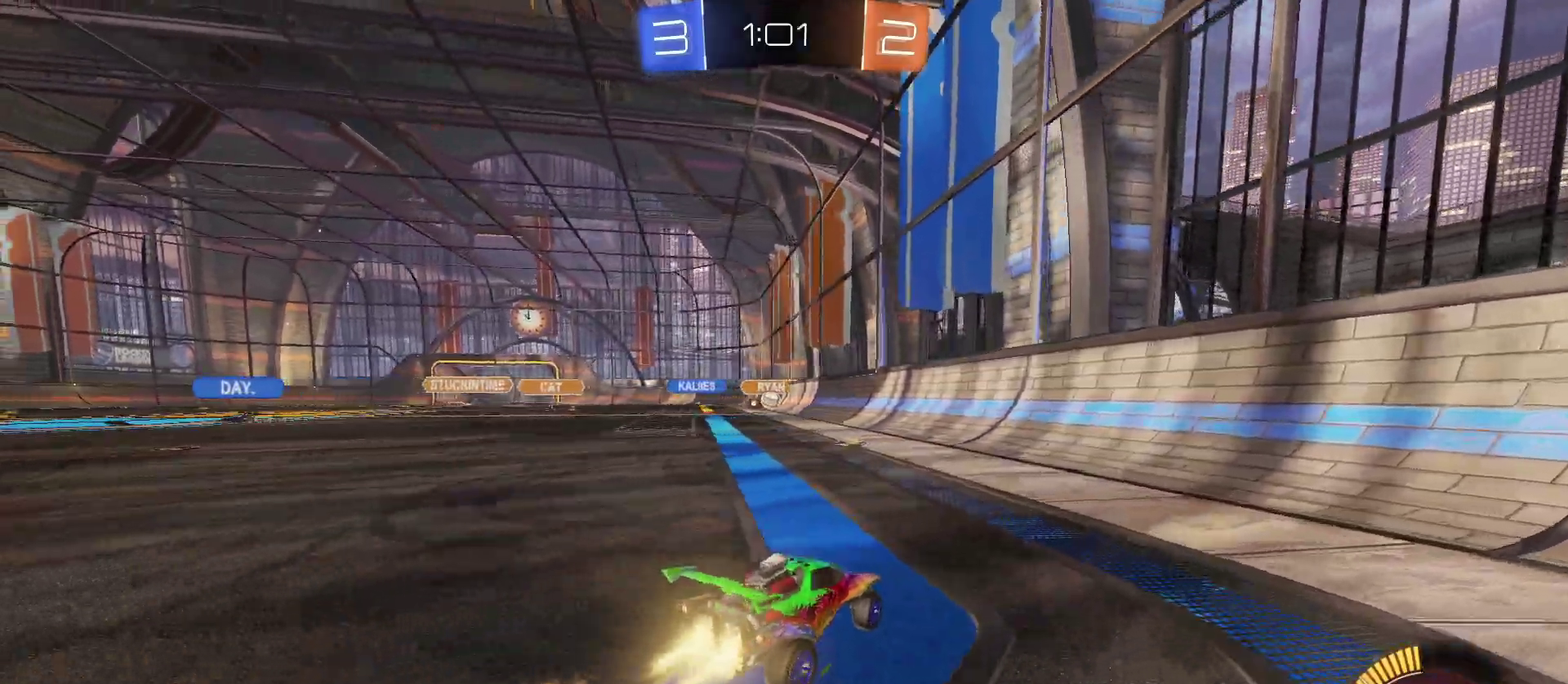
{"buttons": ["R2"], "left_stick": "center", "right_stick": "center", "events": [[267, "left_stick", "center"]]}
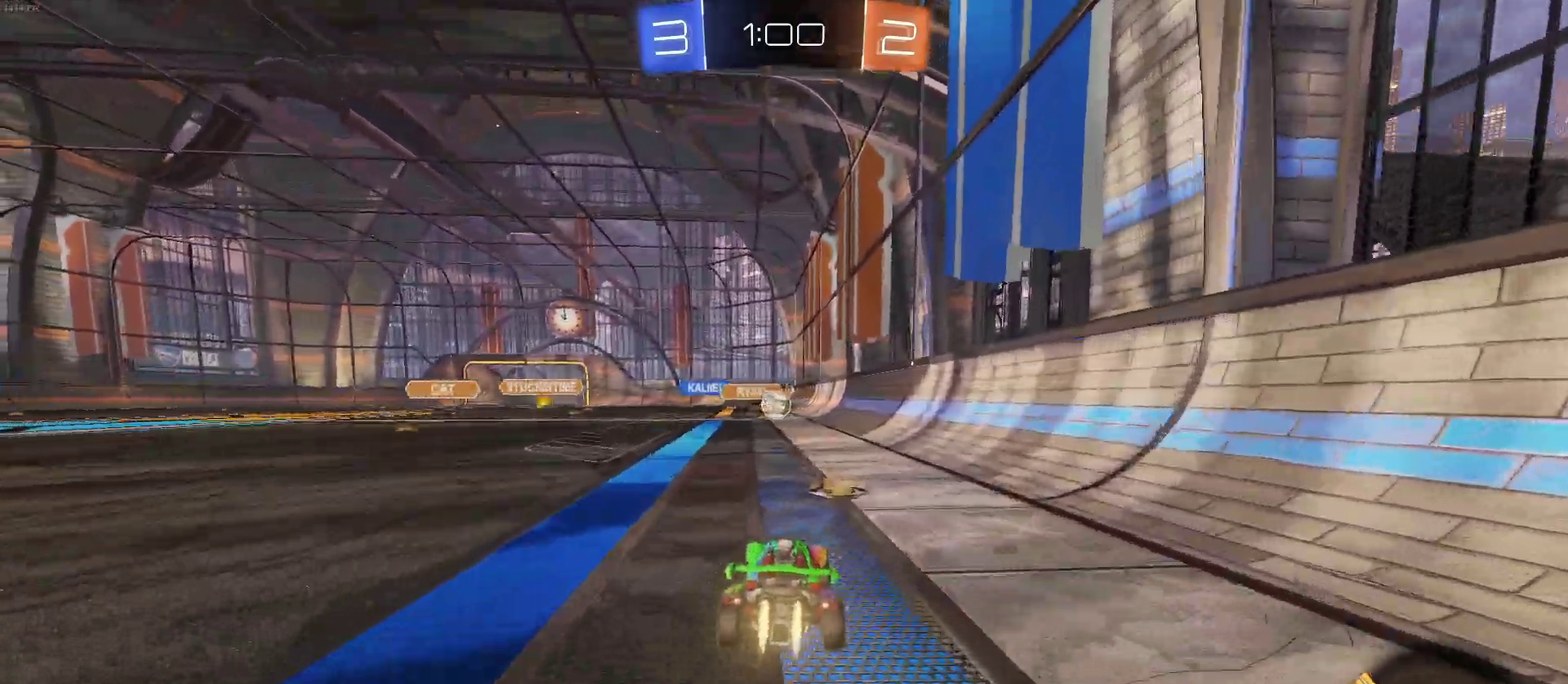
{"buttons": ["R2"], "left_stick": "center", "right_stick": "center", "events": [[133, "left_stick", "left"], [250, "left_stick", "center"], [400, "CROSS", "down"], [500, "CROSS", "up"]]}
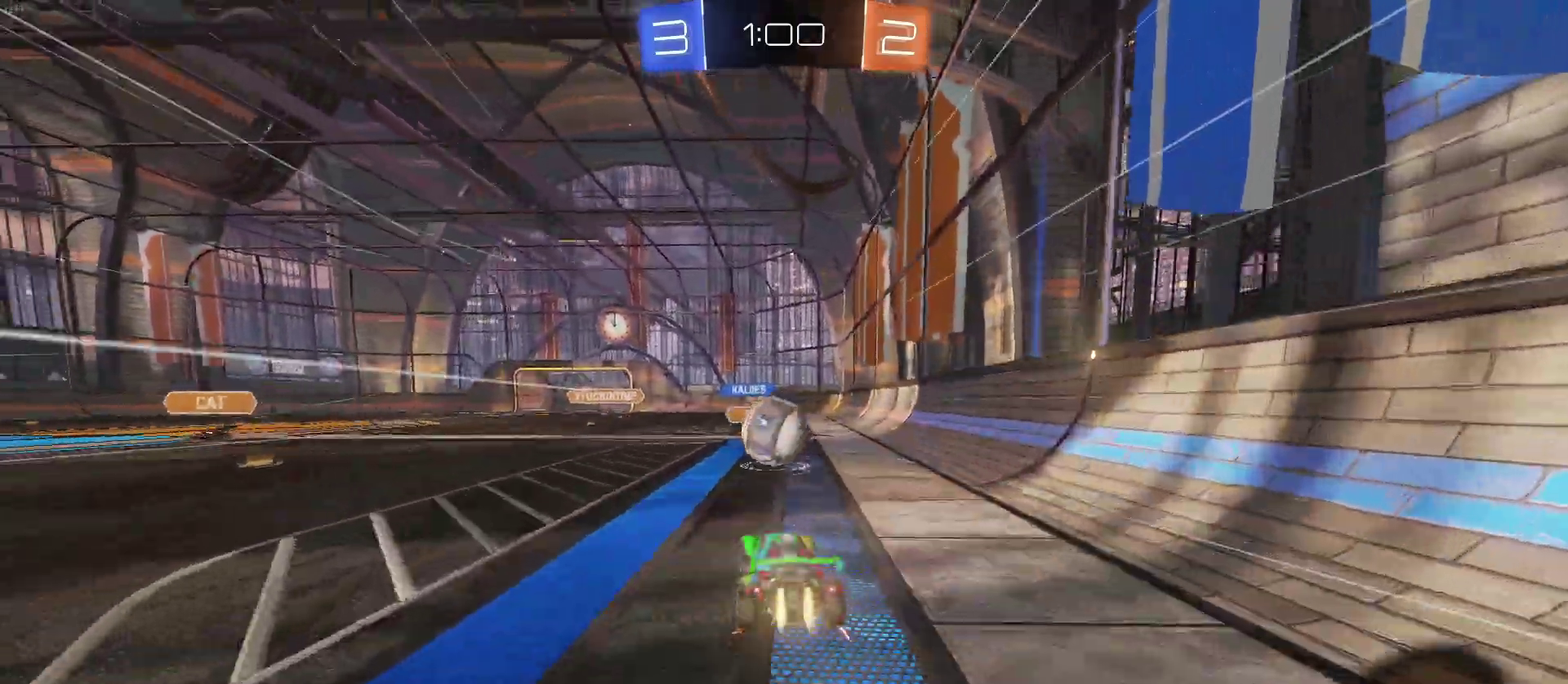
{"buttons": ["SQUARE", "R2"], "left_stick": "down-left", "right_stick": "center", "events": [[117, "left_stick", "up-left"], [200, "CROSS", "down"], [200, "left_stick", "left"], [250, "SQUARE", "down"], [283, "left_stick", "down-left"], [317, "CROSS", "up"]]}
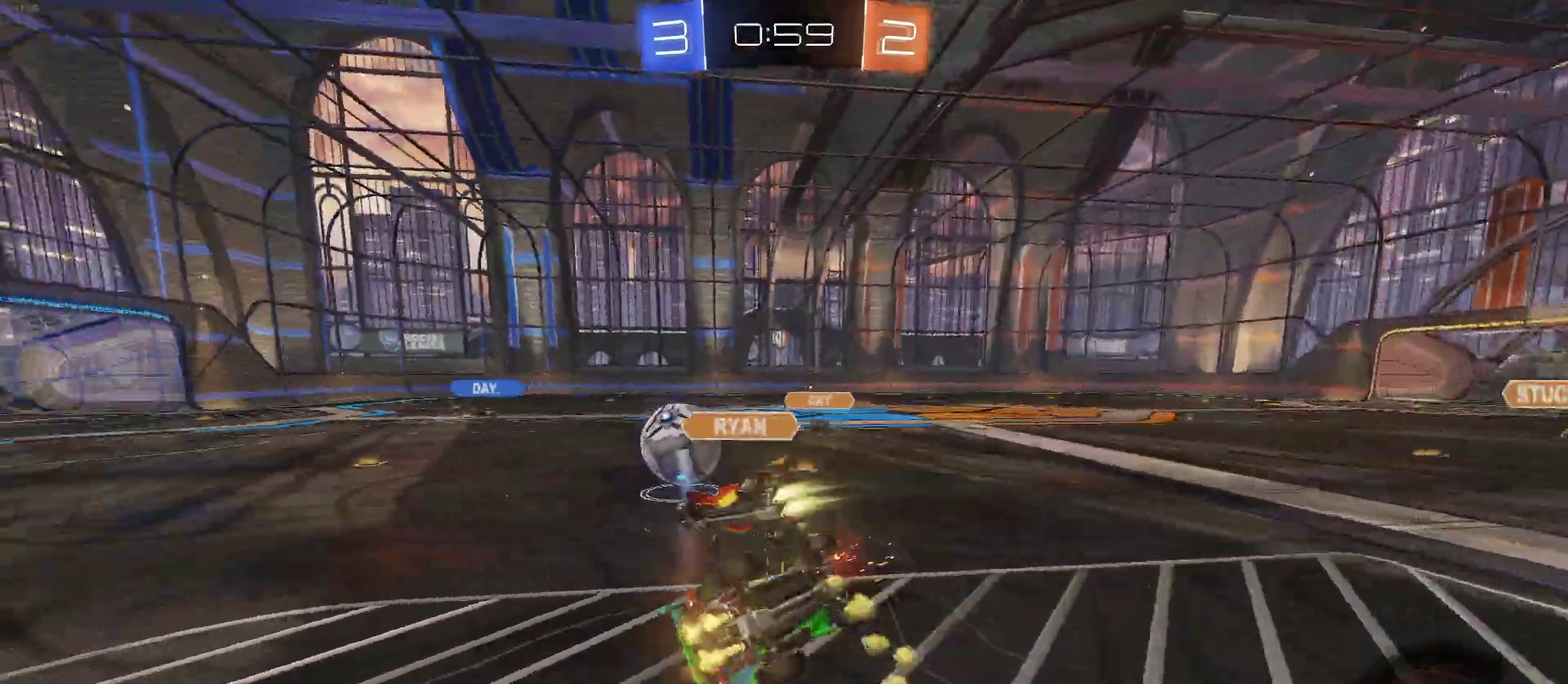
{"buttons": ["R2"], "left_stick": "center", "right_stick": "center", "events": [[483, "SQUARE", "up"], [483, "left_stick", "center"]]}
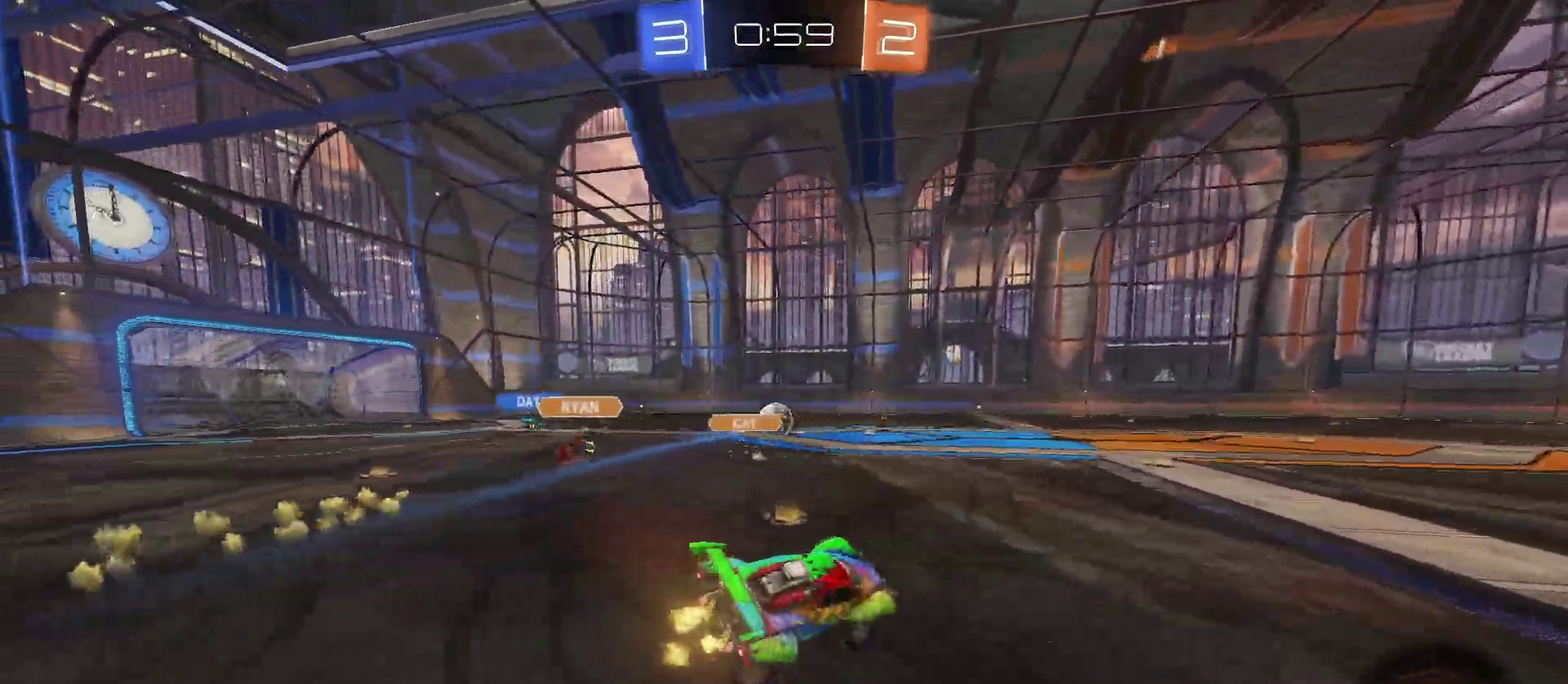
{"buttons": ["R2"], "left_stick": "left", "right_stick": "center", "events": [[133, "left_stick", "left"], [350, "SQUARE", "down"], [433, "SQUARE", "up"]]}
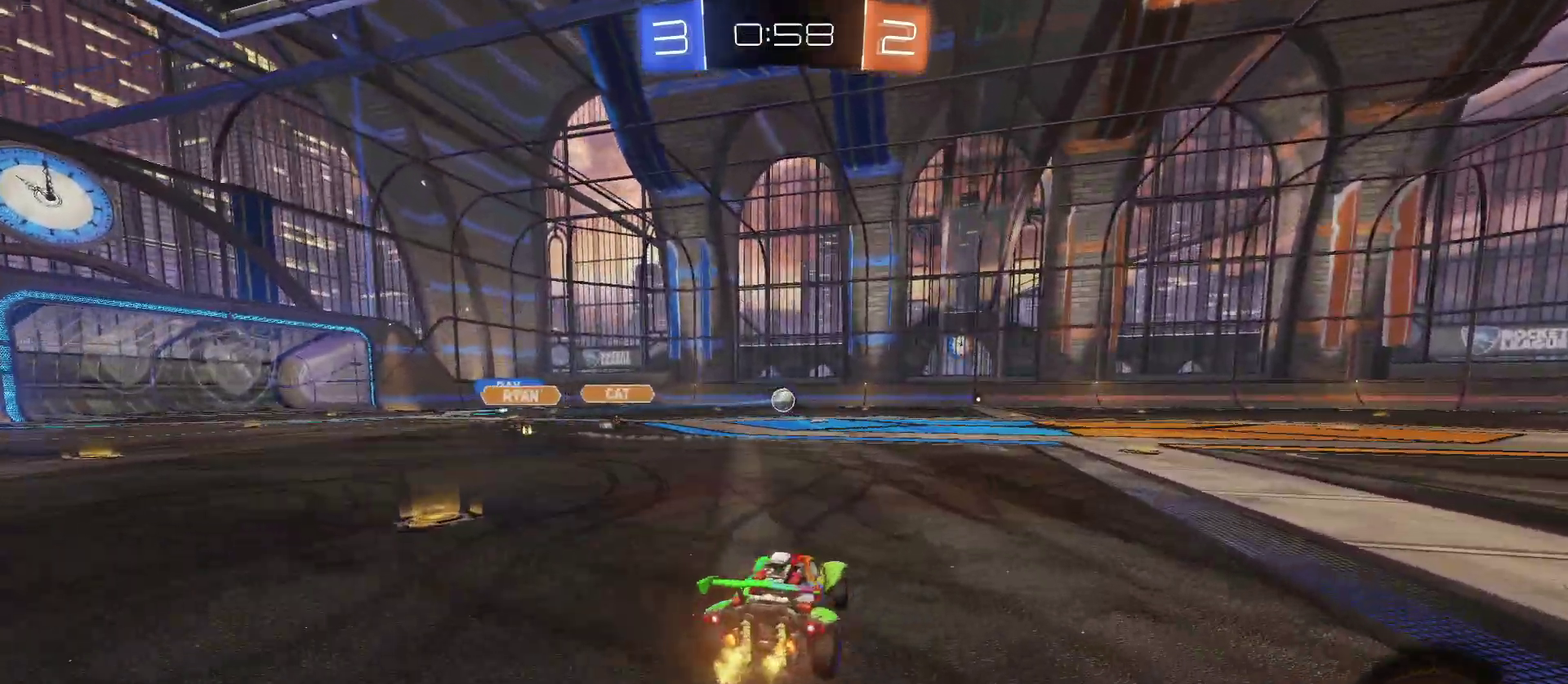
{"buttons": ["R2"], "left_stick": "left", "right_stick": "center", "events": [[150, "TRIANGLE", "down"], [267, "TRIANGLE", "up"]]}
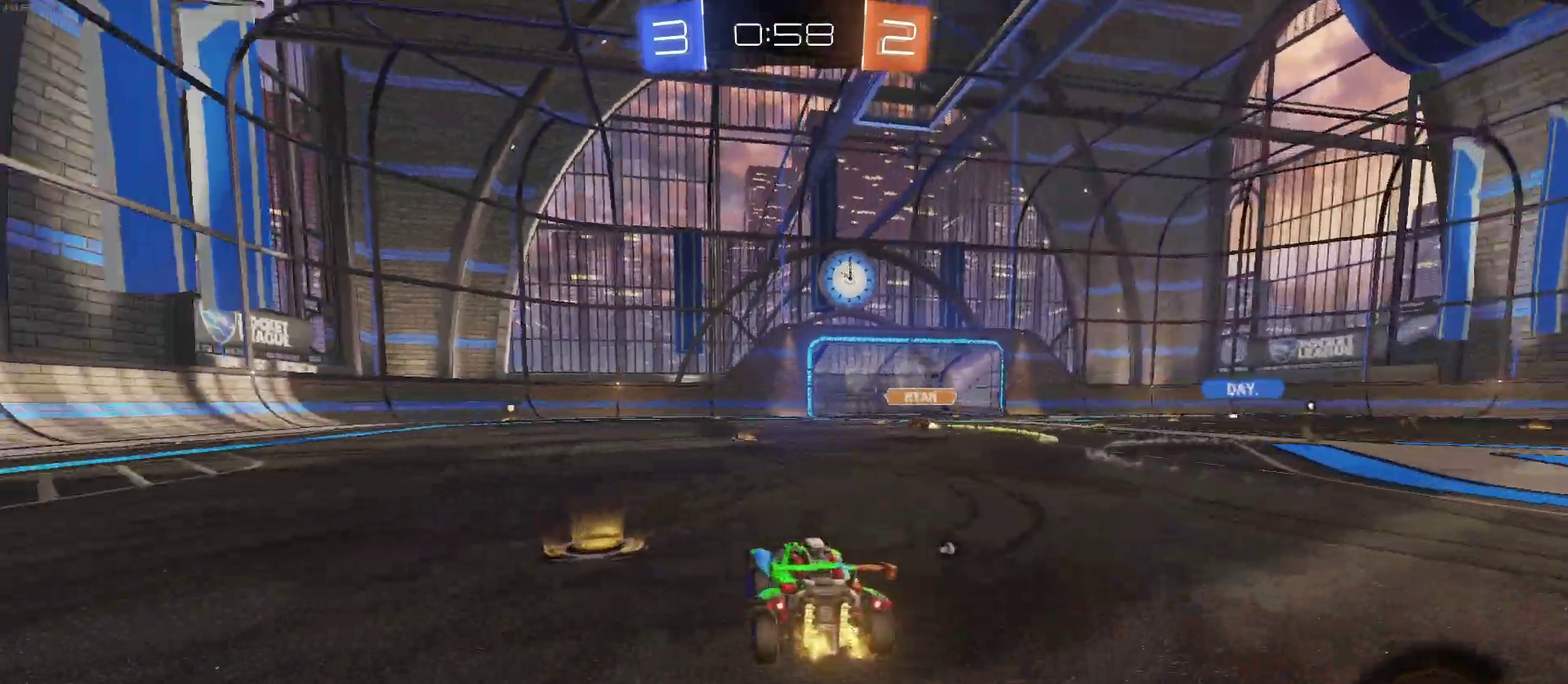
{"buttons": ["R2"], "left_stick": "up", "right_stick": "center", "events": [[100, "left_stick", "center"], [150, "left_stick", "right"], [333, "left_stick", "up-right"], [383, "CROSS", "down"], [417, "left_stick", "up"], [467, "CROSS", "up"]]}
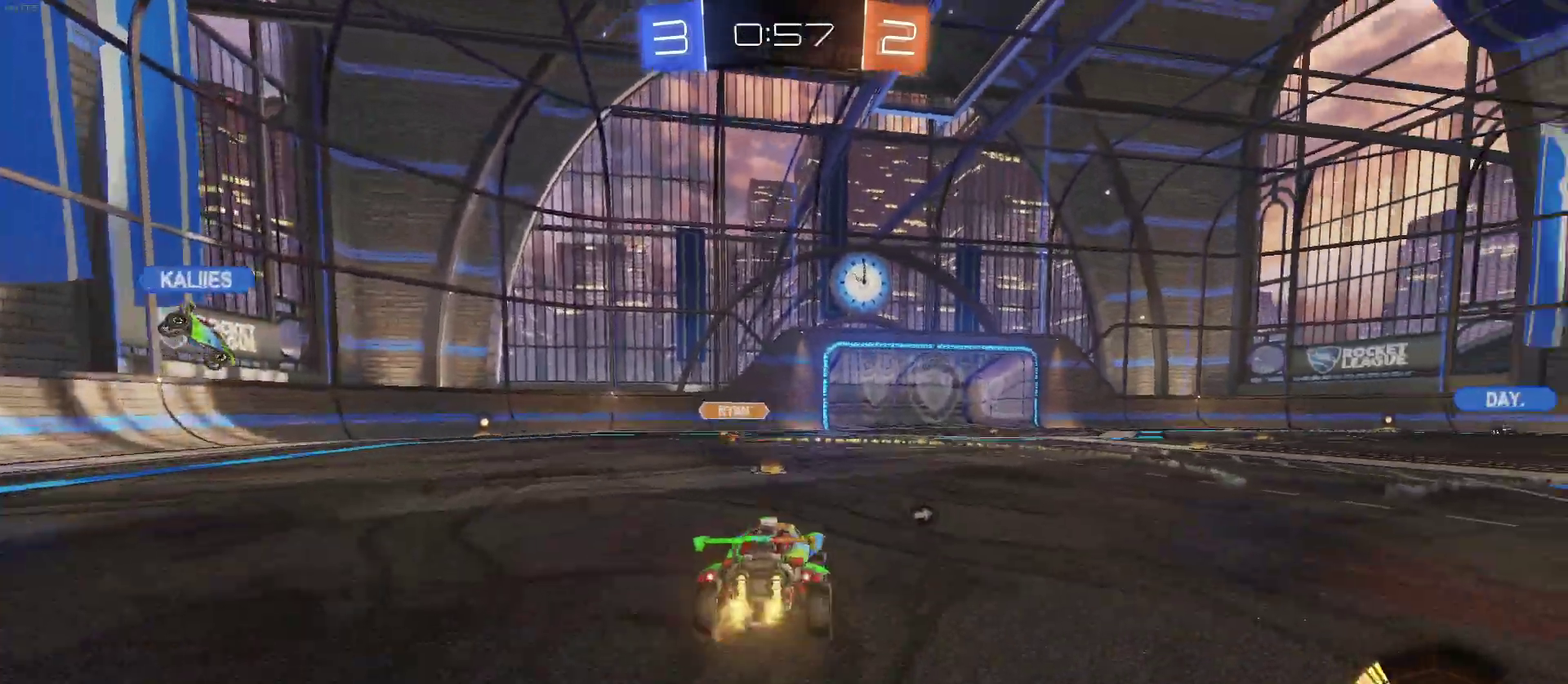
{"buttons": ["R2"], "left_stick": "center", "right_stick": "center", "events": [[17, "CROSS", "down"], [150, "CROSS", "up"], [200, "left_stick", "center"], [267, "TRIANGLE", "down"], [367, "TRIANGLE", "up"]]}
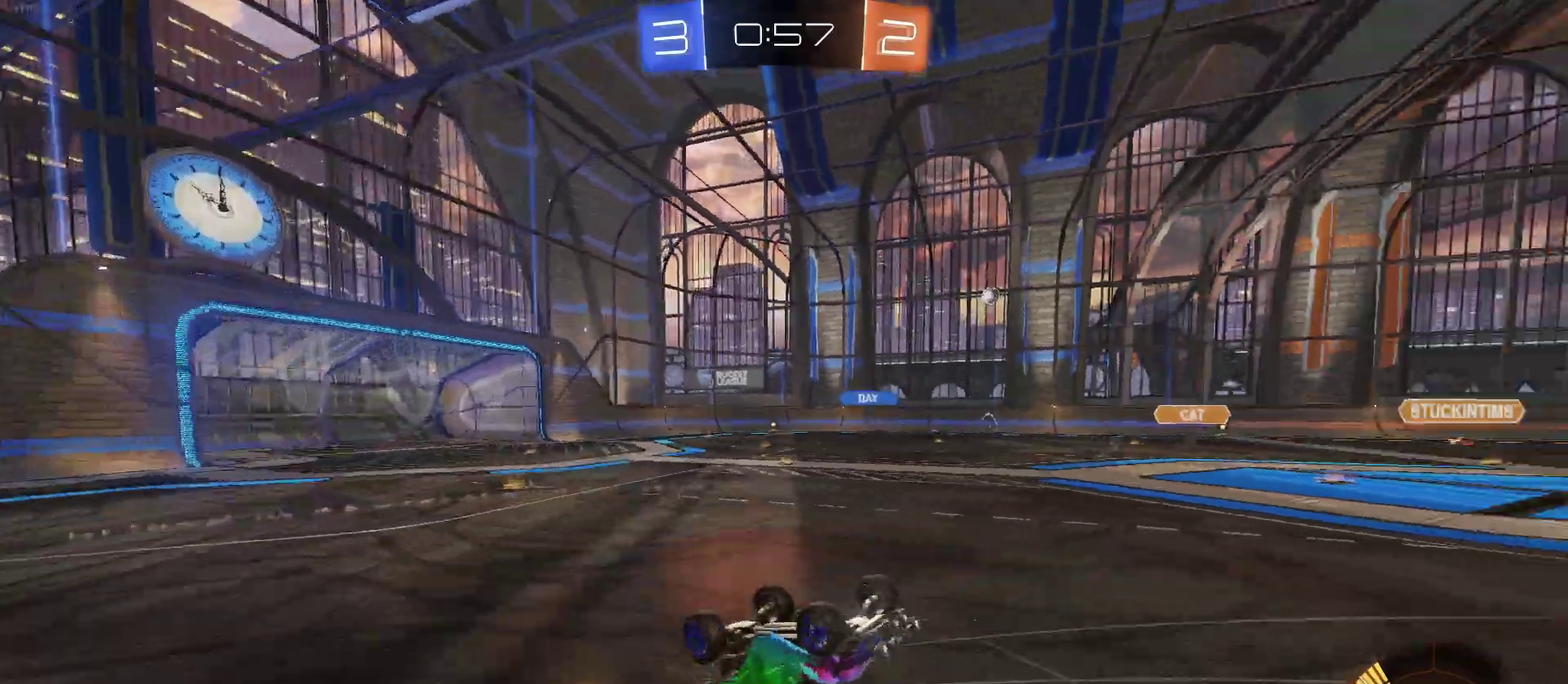
{"buttons": ["R2"], "left_stick": "right", "right_stick": "center", "events": [[50, "left_stick", "up-right"], [333, "left_stick", "center"], [417, "left_stick", "right"]]}
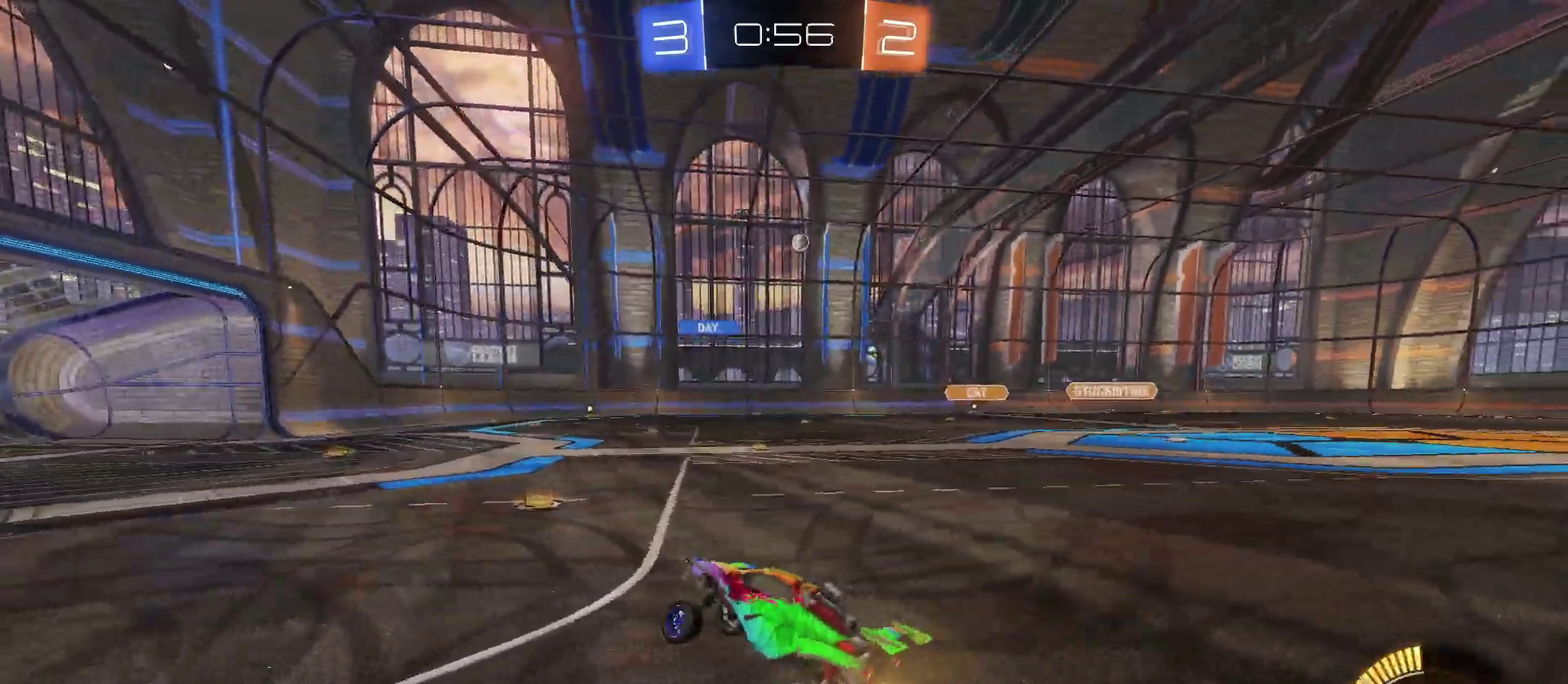
{"buttons": ["R2"], "left_stick": "right", "right_stick": "center", "events": []}
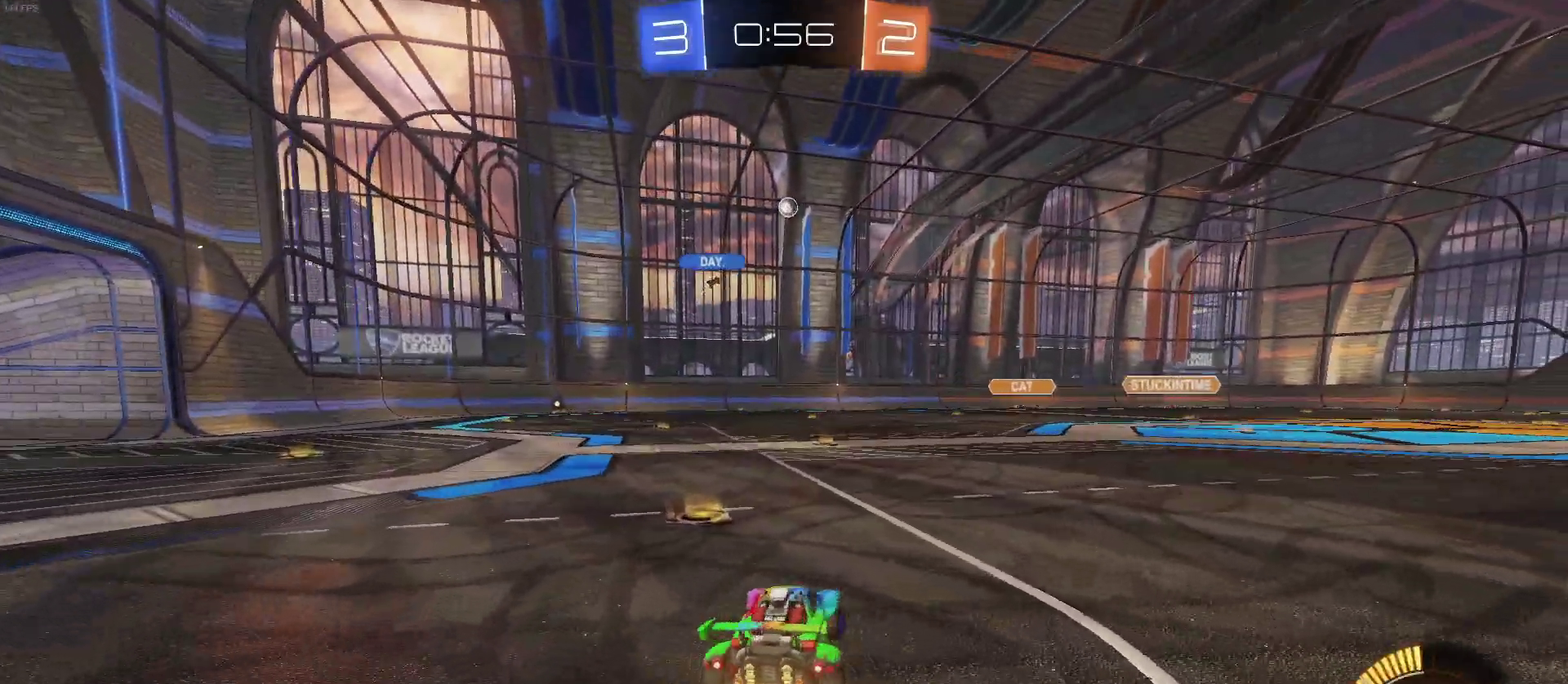
{"buttons": ["R2"], "left_stick": "right", "right_stick": "center", "events": [[50, "left_stick", "center"], [133, "left_stick", "left"], [250, "left_stick", "center"], [317, "left_stick", "right"]]}
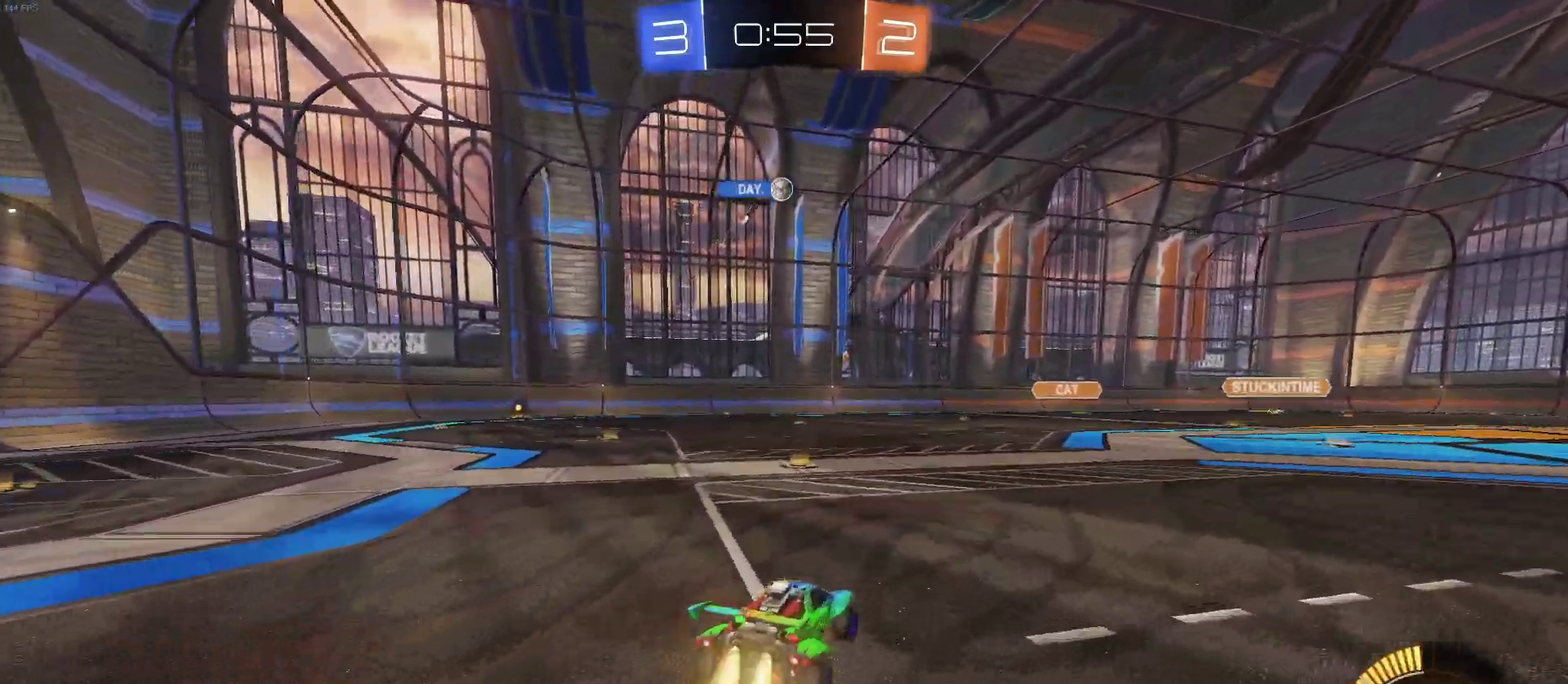
{"buttons": ["R2"], "left_stick": "right", "right_stick": "center", "events": []}
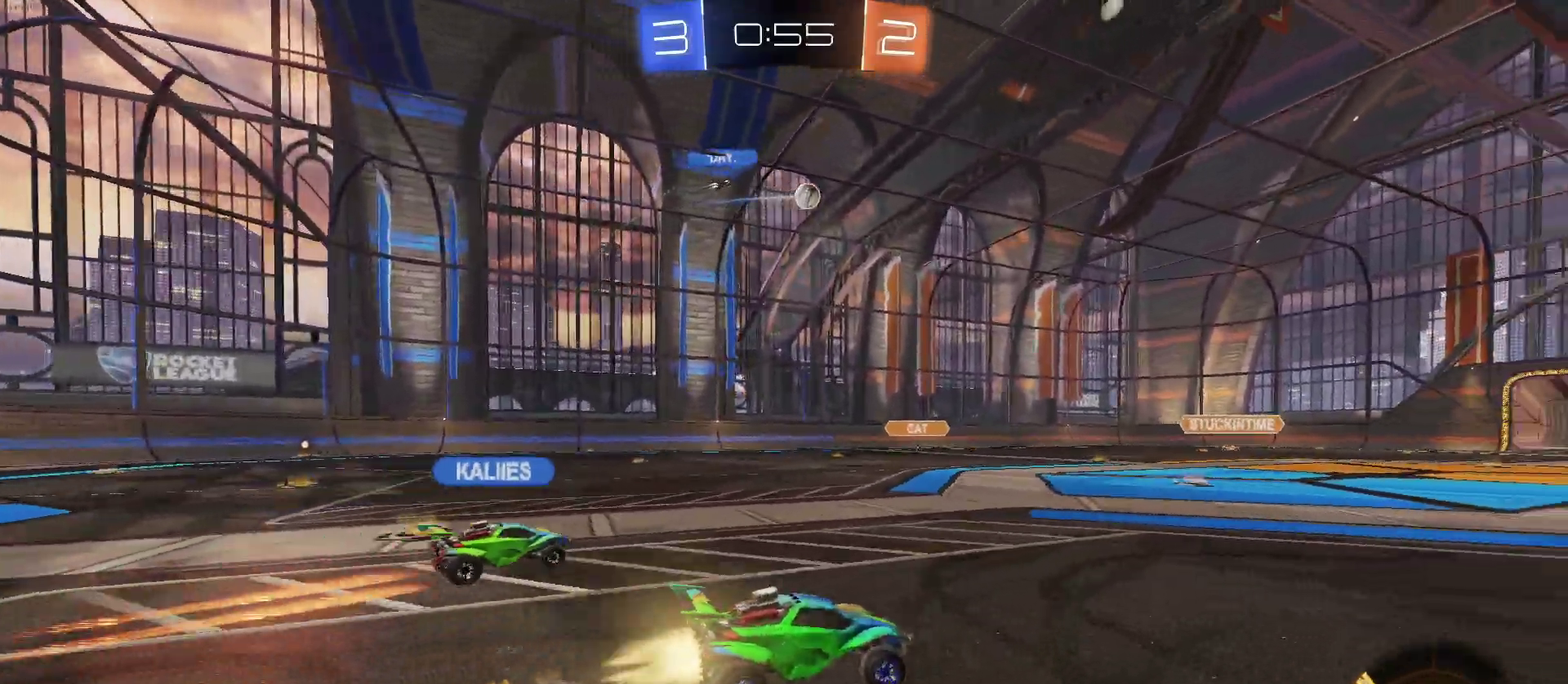
{"buttons": ["TRIANGLE", "R2"], "left_stick": "right", "right_stick": "center", "events": [[500, "TRIANGLE", "down"]]}
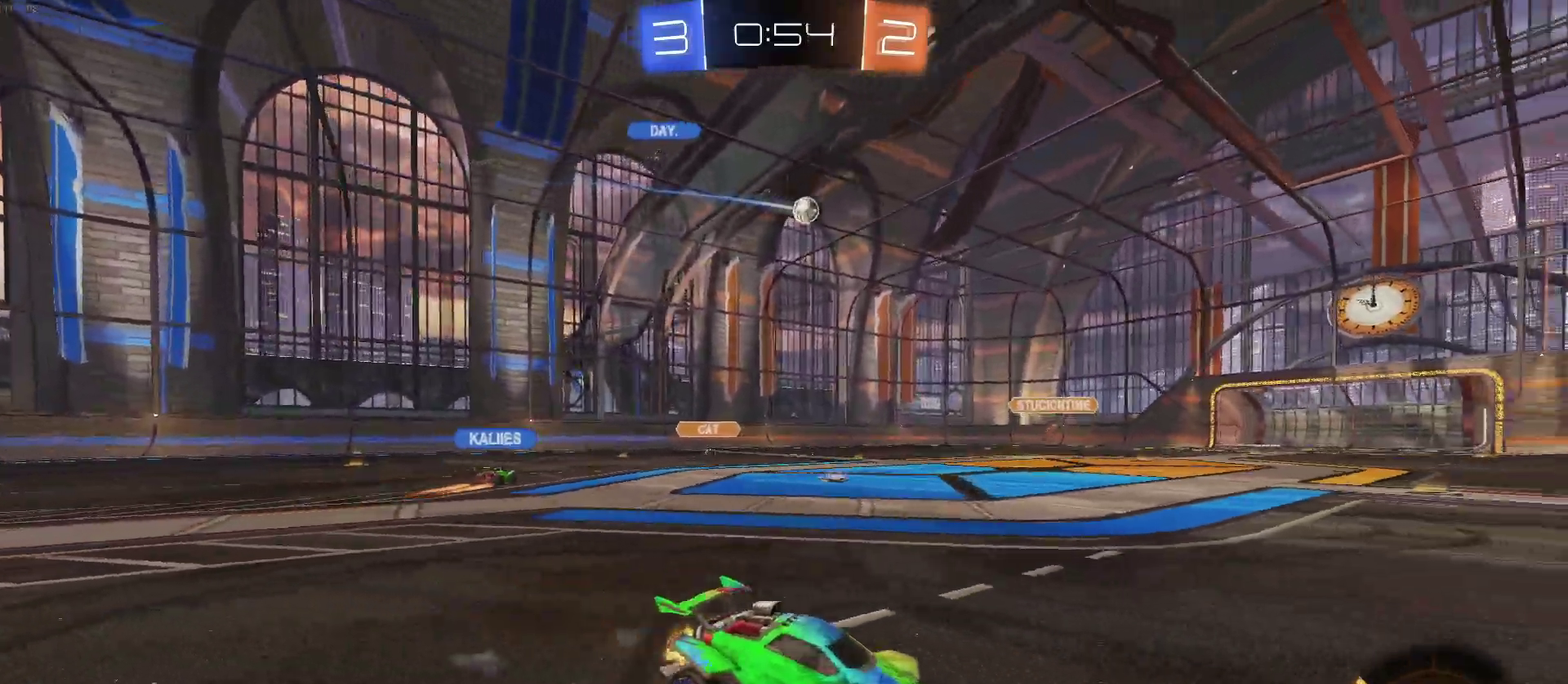
{"buttons": ["R2"], "left_stick": "center", "right_stick": "center", "events": [[67, "left_stick", "center"], [133, "TRIANGLE", "up"], [233, "TRIANGLE", "down"], [367, "TRIANGLE", "up"]]}
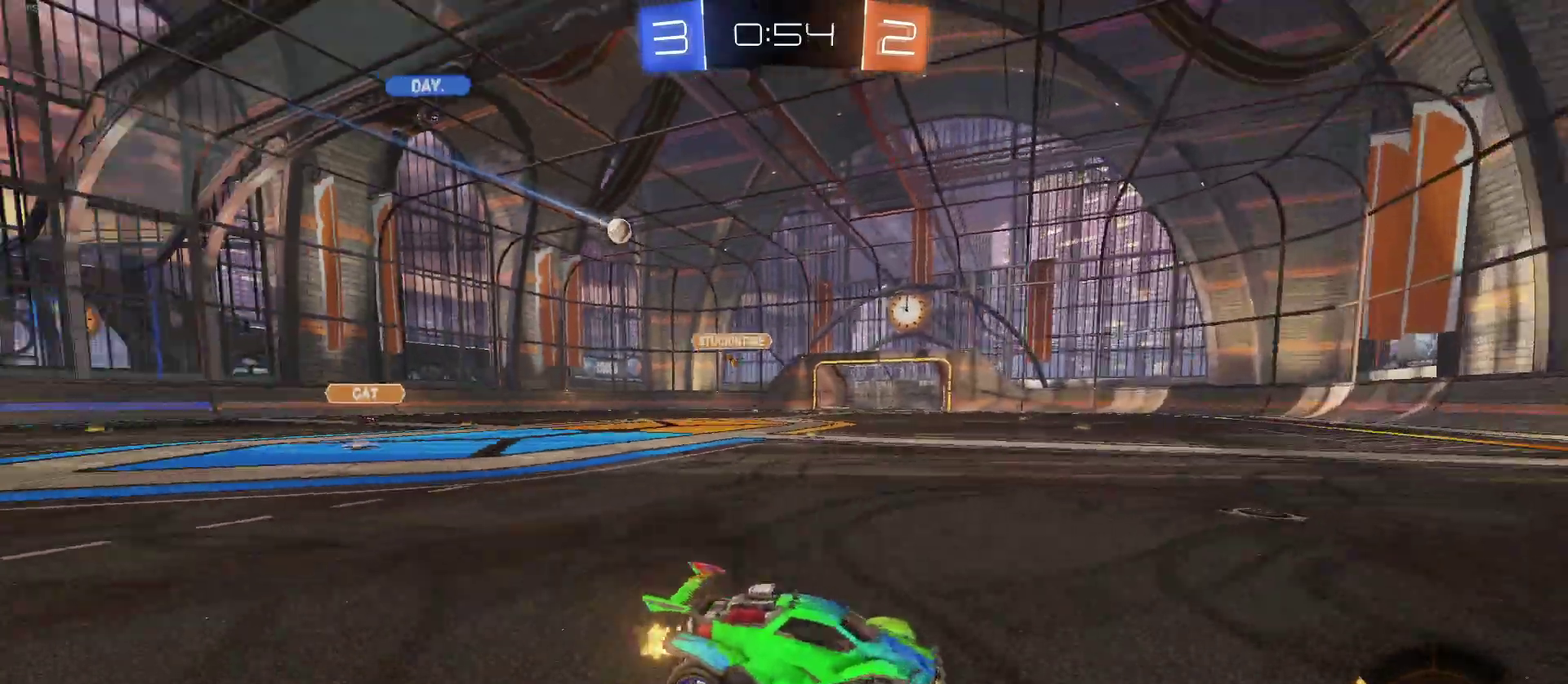
{"buttons": ["R2"], "left_stick": "center", "right_stick": "center", "events": []}
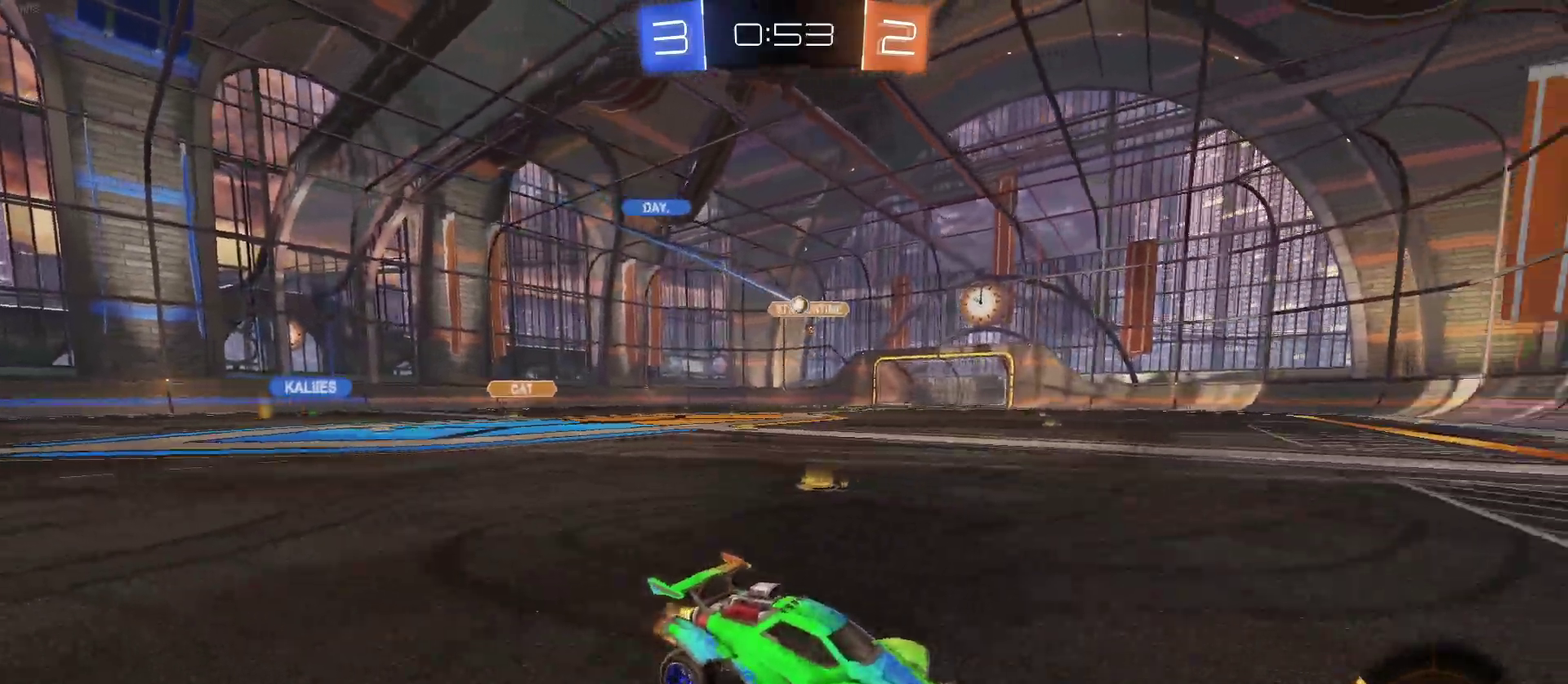
{"buttons": ["R2"], "left_stick": "center", "right_stick": "center", "events": [[117, "left_stick", "left"], [400, "left_stick", "center"]]}
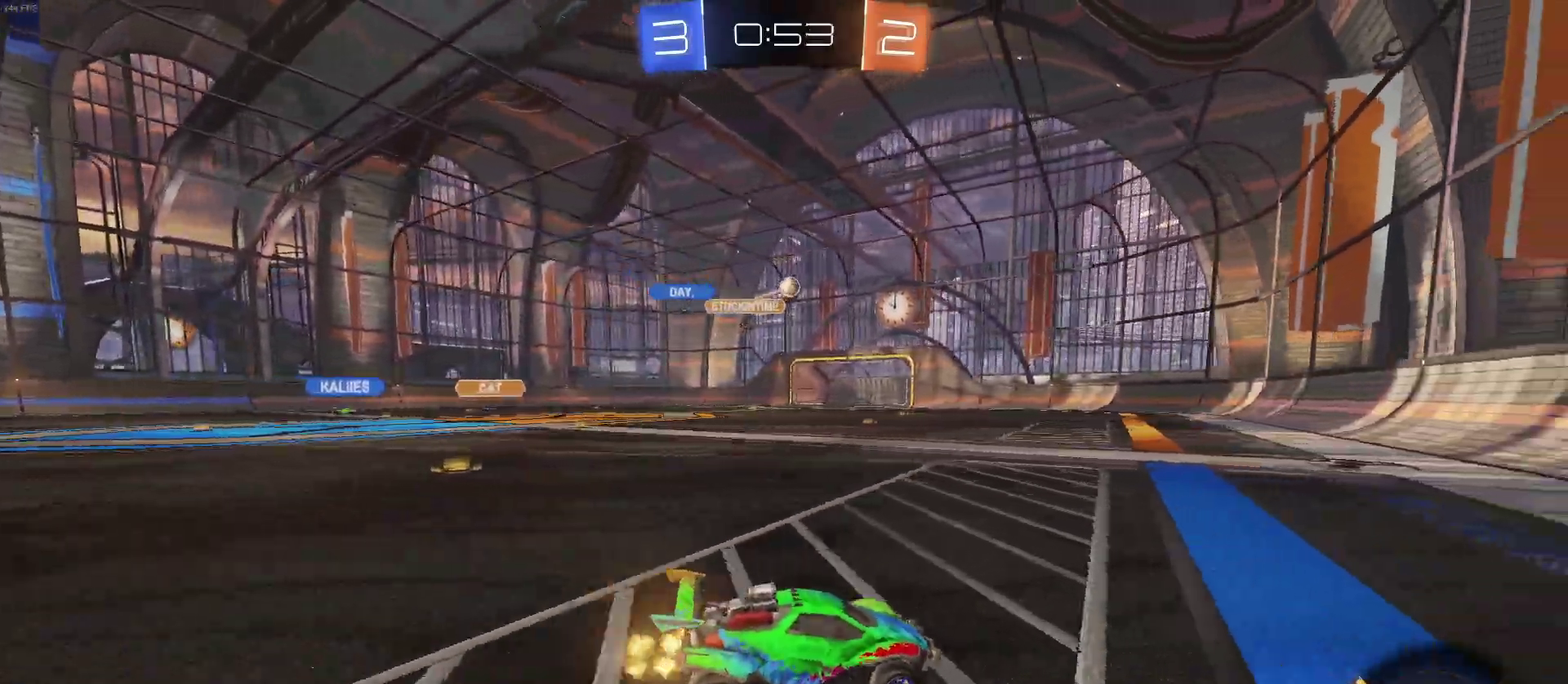
{"buttons": ["R2"], "left_stick": "center", "right_stick": "center", "events": [[217, "left_stick", "left"], [483, "left_stick", "center"]]}
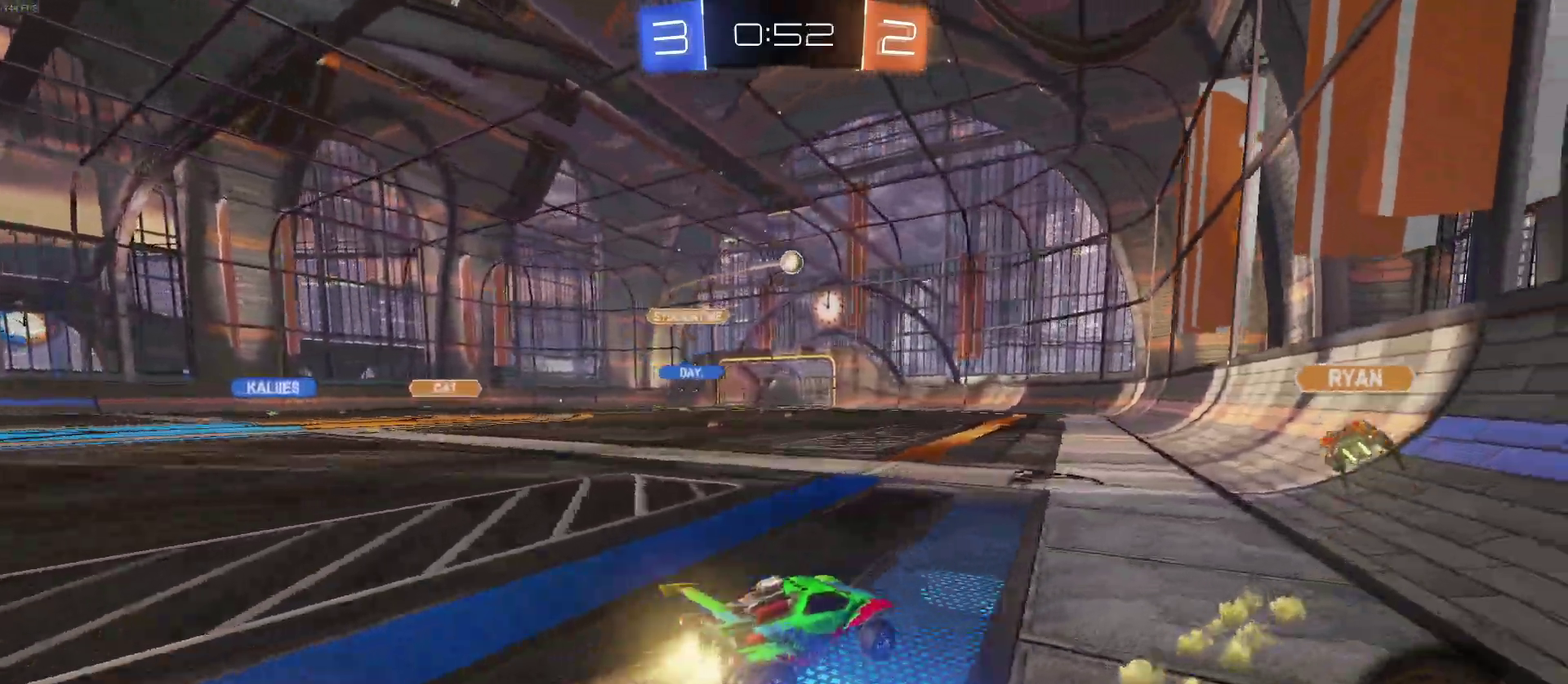
{"buttons": ["R2"], "left_stick": "center", "right_stick": "center", "events": []}
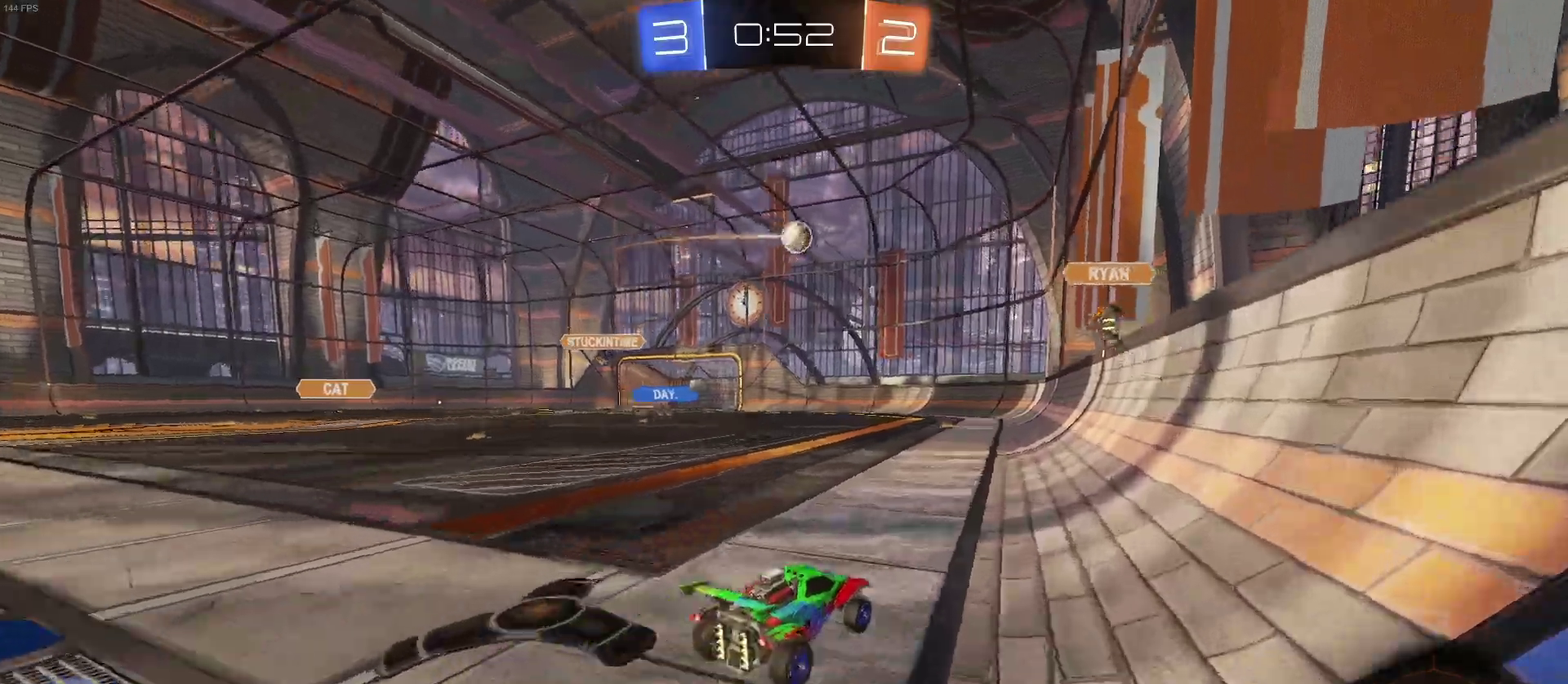
{"buttons": ["L2", "R2"], "left_stick": "left", "right_stick": "center", "events": [[267, "left_stick", "left"], [367, "L2", "down"], [367, "R2", "up"], [500, "R2", "down"]]}
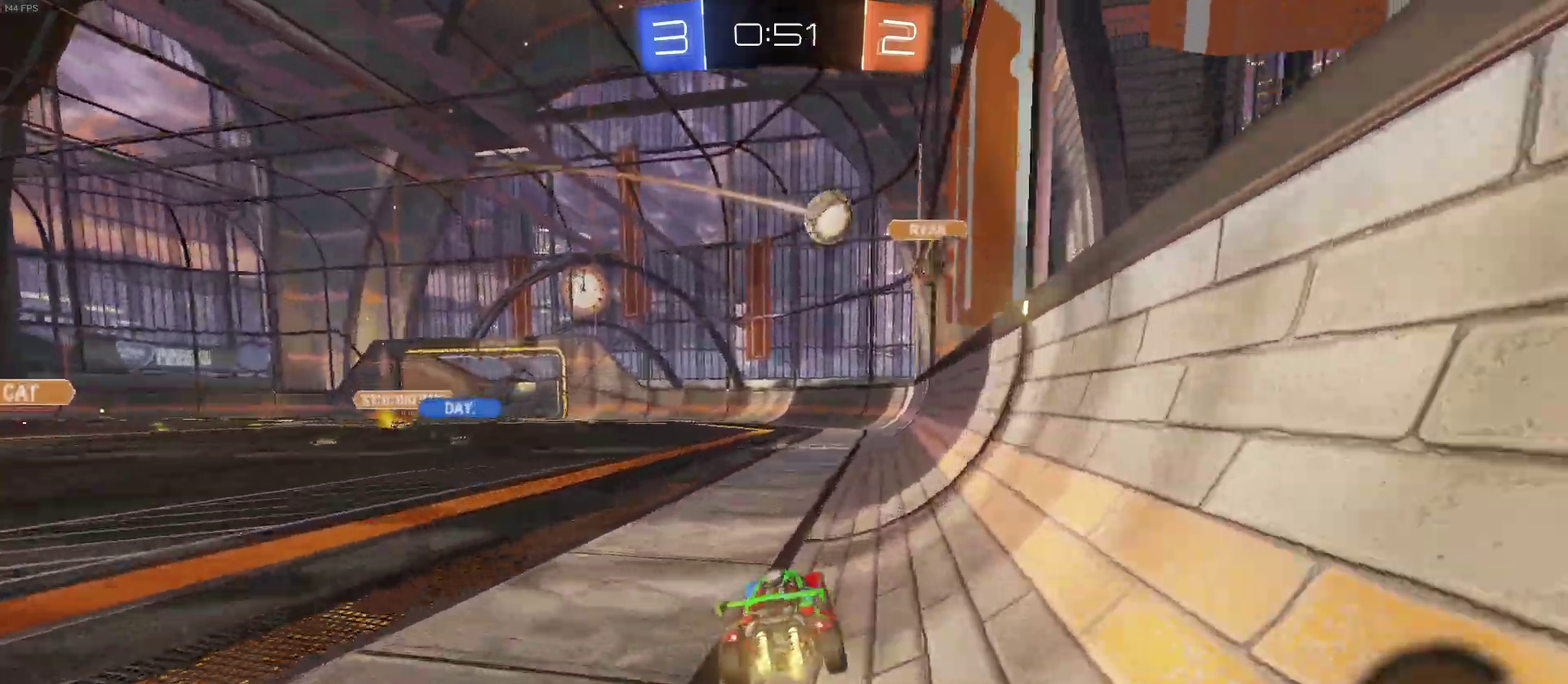
{"buttons": ["R2"], "left_stick": "center", "right_stick": "center", "events": [[67, "L2", "up"], [133, "left_stick", "center"]]}
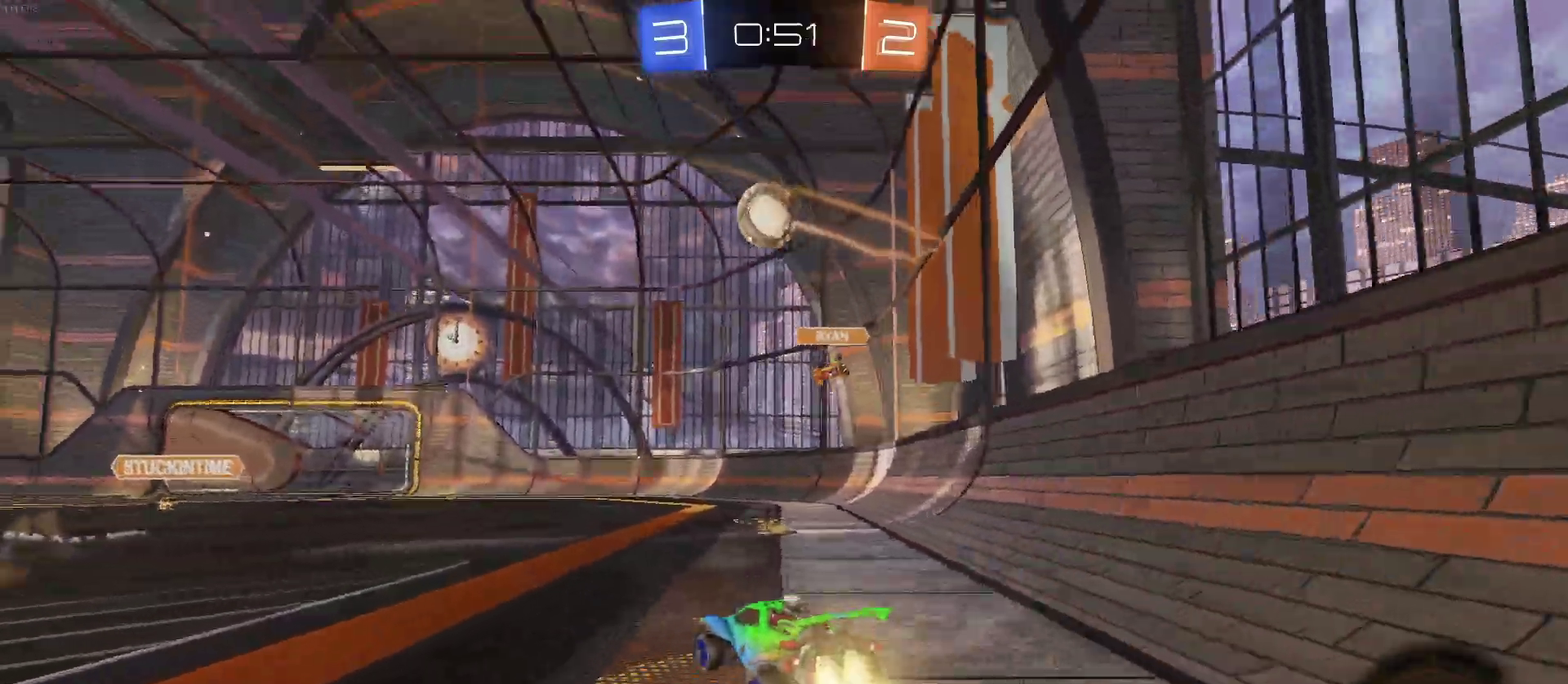
{"buttons": ["CROSS", "R2"], "left_stick": "center", "right_stick": "center", "events": [[50, "left_stick", "left"], [167, "left_stick", "center"], [283, "CROSS", "down"], [283, "left_stick", "down"], [433, "CROSS", "up"], [450, "left_stick", "center"], [483, "CROSS", "down"]]}
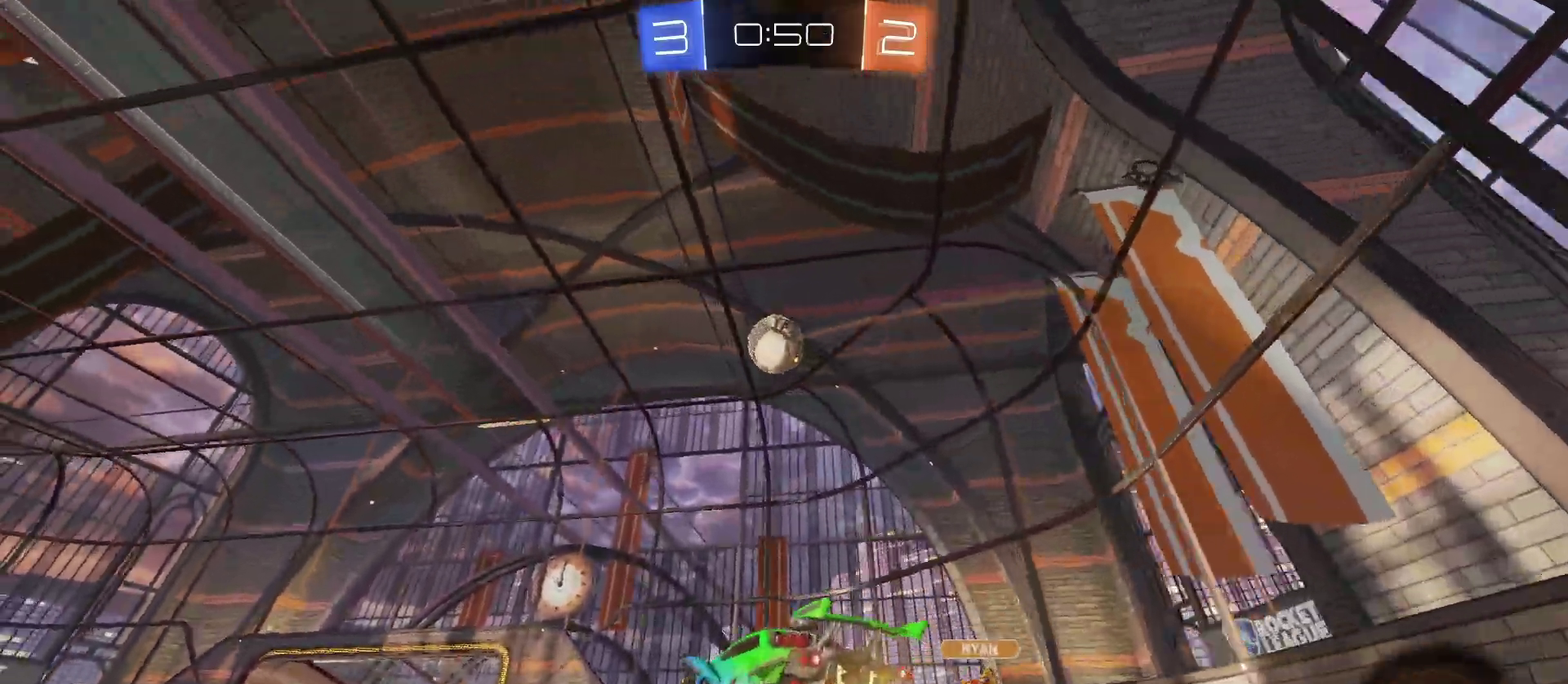
{"buttons": ["CROSS", "R2"], "left_stick": "center", "right_stick": "center", "events": [[50, "left_stick", "down"], [150, "left_stick", "down-right"], [367, "left_stick", "up-right"], [433, "left_stick", "center"]]}
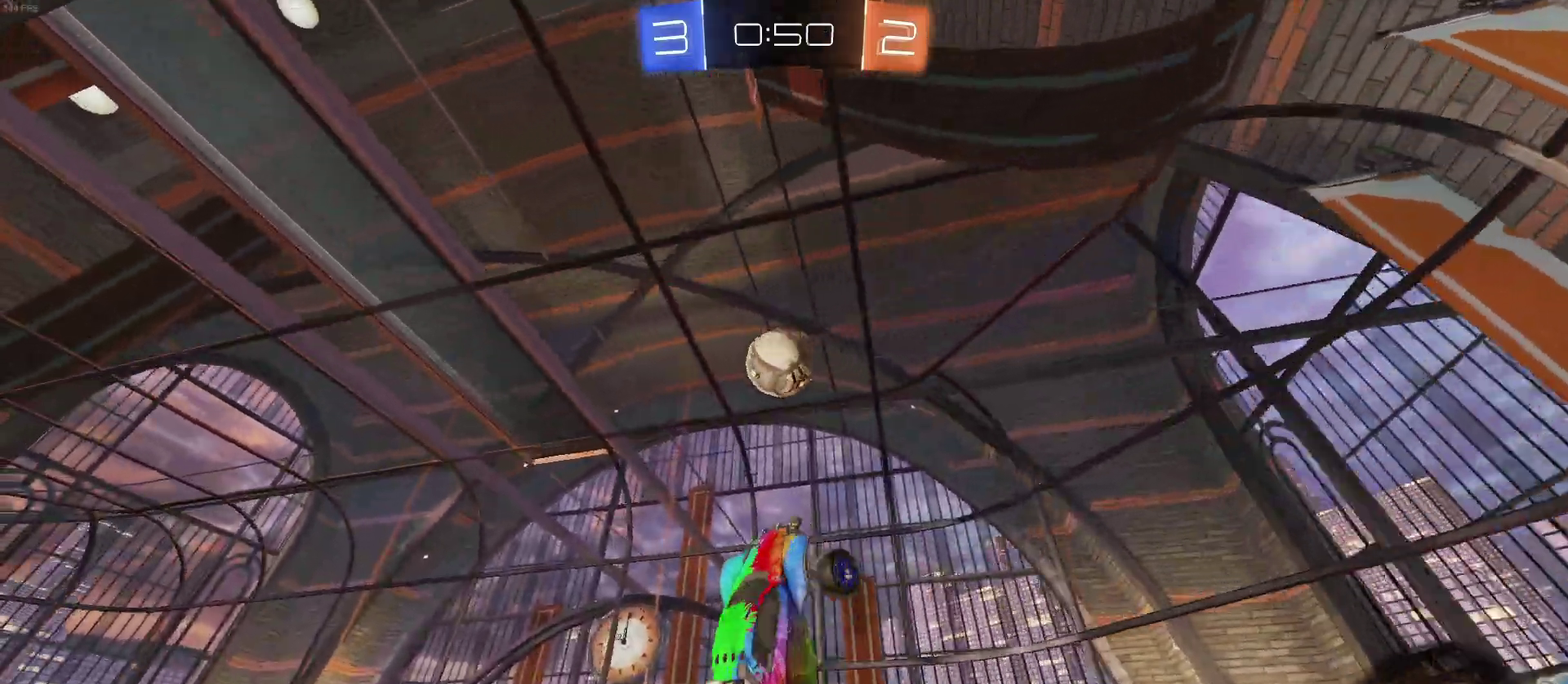
{"buttons": ["R2"], "left_stick": "left", "right_stick": "center", "events": [[83, "left_stick", "left"], [117, "CROSS", "up"], [367, "left_stick", "center"], [483, "left_stick", "left"]]}
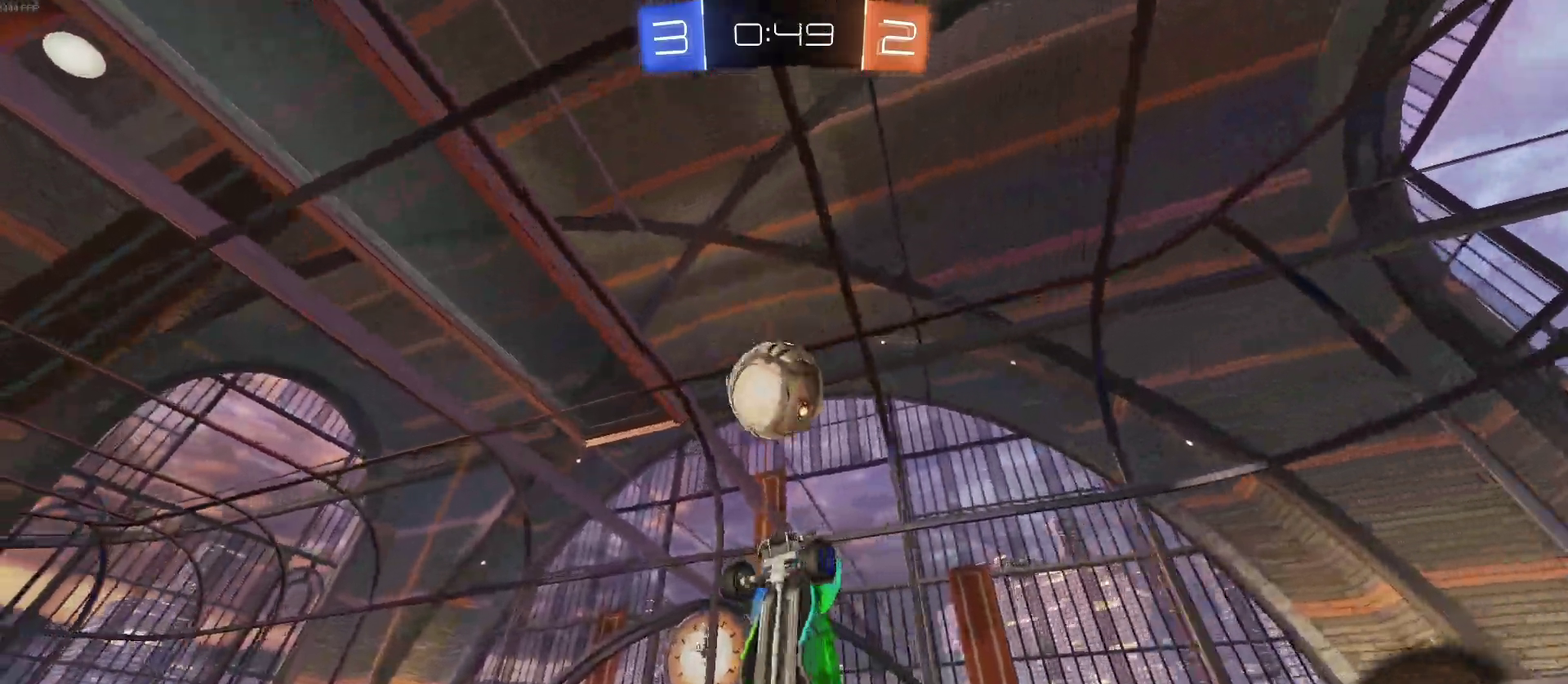
{"buttons": ["R2"], "left_stick": "left", "right_stick": "center", "events": [[150, "left_stick", "up-left"], [200, "left_stick", "center"], [333, "left_stick", "left"]]}